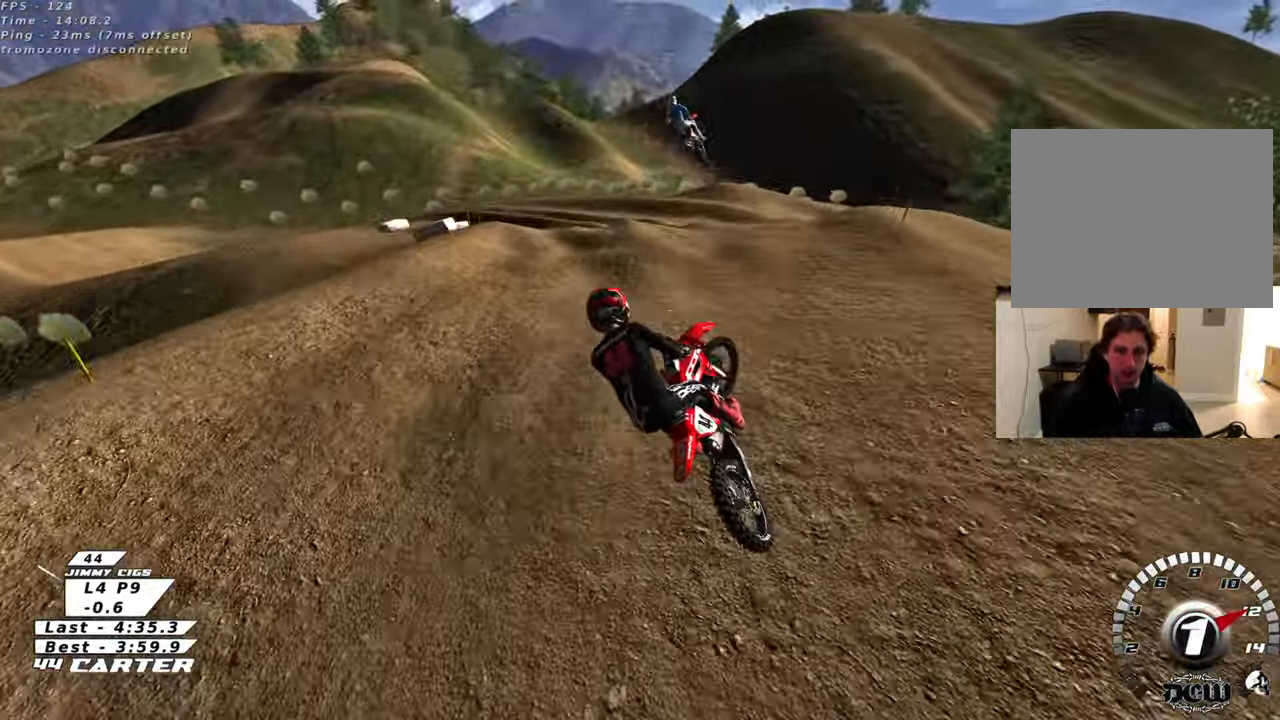
Gameplay with a controller (Xbox layout); each line is a JSON object with the inputs held at the frame after it. "events" lists button and stick changes between this image and that frame as [ms after this image, input, new state], when the widget could be followed in between.
{"buttons": ["L2"], "left_stick": "up", "right_stick": "center", "events": [[83, "left_stick", "center"], [133, "R2", "up"], [133, "X", "down"], [233, "X", "up"], [233, "left_stick", "up-right"], [317, "X", "down"], [333, "left_stick", "up"], [383, "X", "up"], [400, "L2", "down"]]}
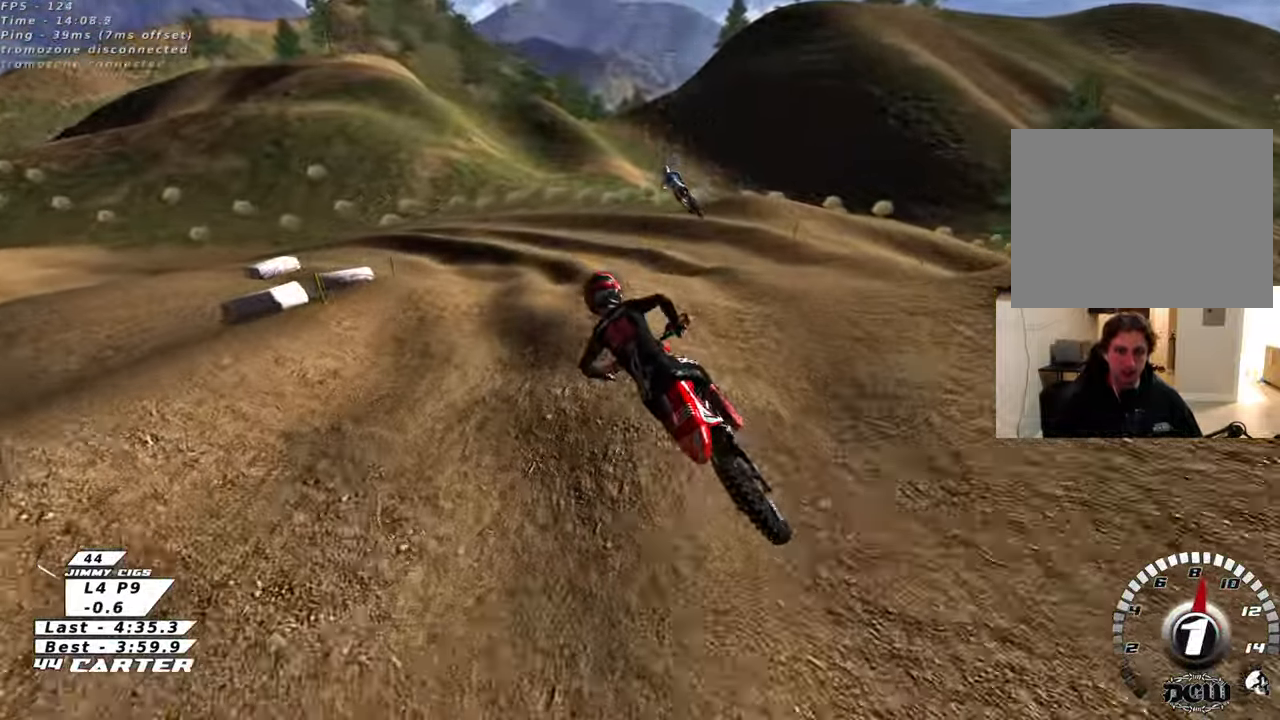
{"buttons": ["R2"], "left_stick": "down", "right_stick": "center", "events": [[100, "left_stick", "down"], [217, "L2", "up"], [417, "R2", "down"]]}
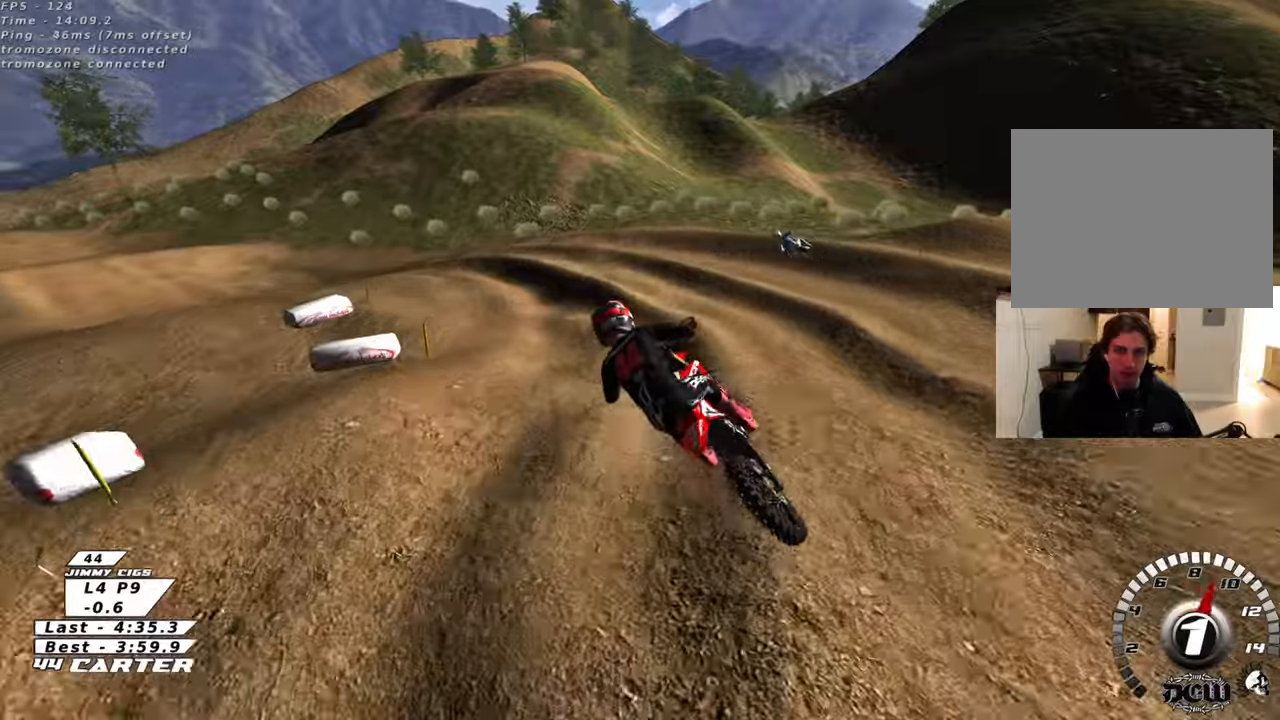
{"buttons": ["R2"], "left_stick": "center", "right_stick": "center", "events": [[17, "left_stick", "center"], [117, "left_stick", "up-left"], [483, "left_stick", "center"]]}
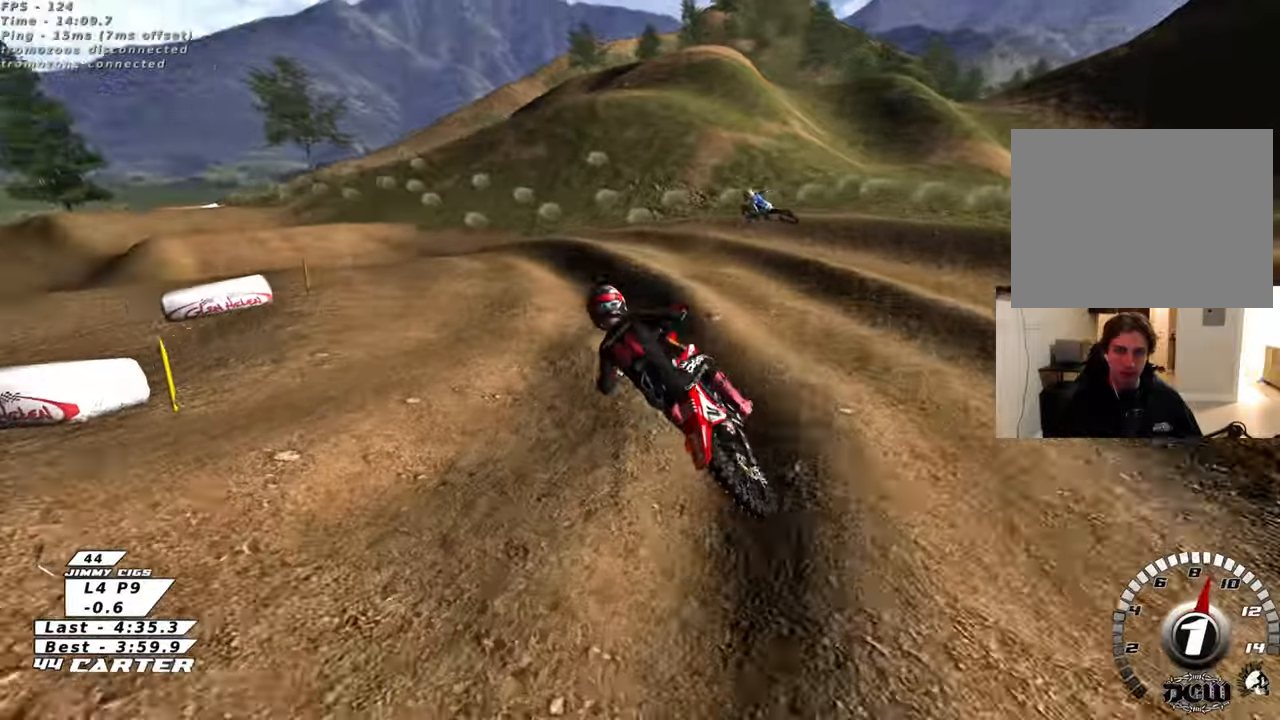
{"buttons": ["R2"], "left_stick": "center", "right_stick": "center", "events": [[233, "left_stick", "up-left"], [333, "A", "down"], [383, "left_stick", "up"], [450, "A", "up"], [483, "left_stick", "center"]]}
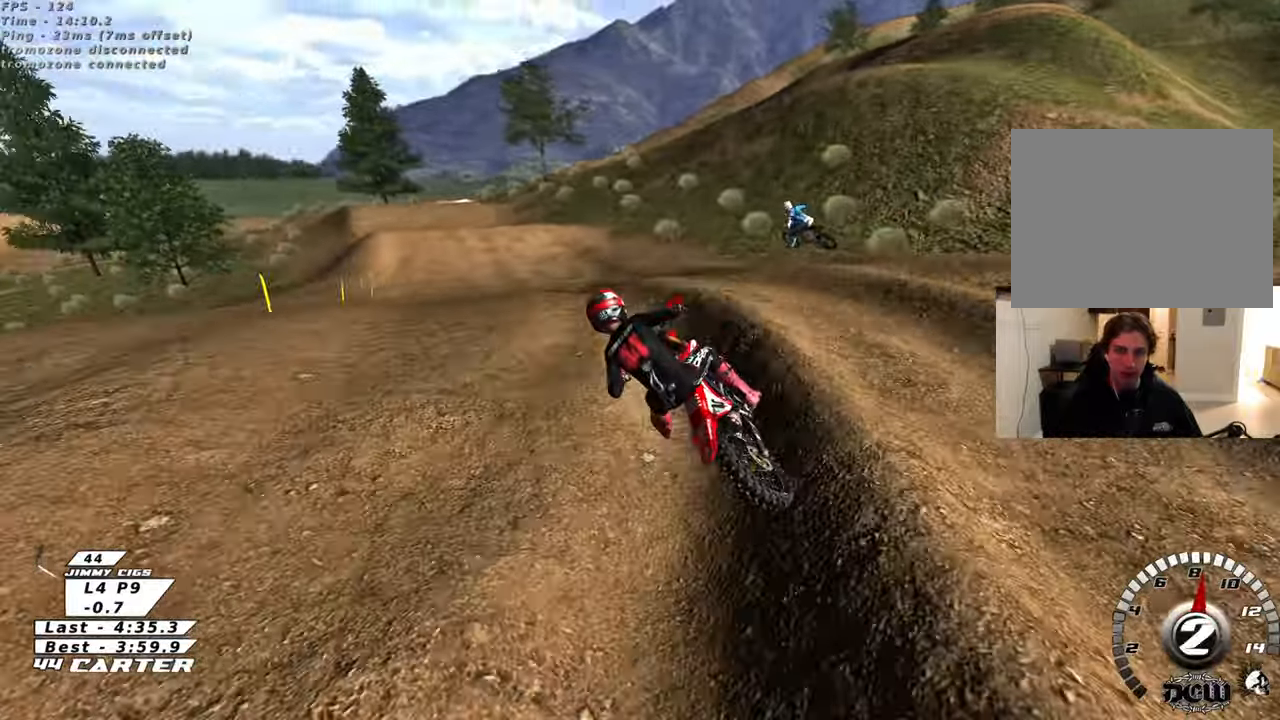
{"buttons": ["R2"], "left_stick": "up", "right_stick": "center", "events": [[50, "left_stick", "down"], [83, "A", "down"], [150, "left_stick", "center"], [183, "A", "up"], [200, "left_stick", "up-left"], [483, "left_stick", "up"]]}
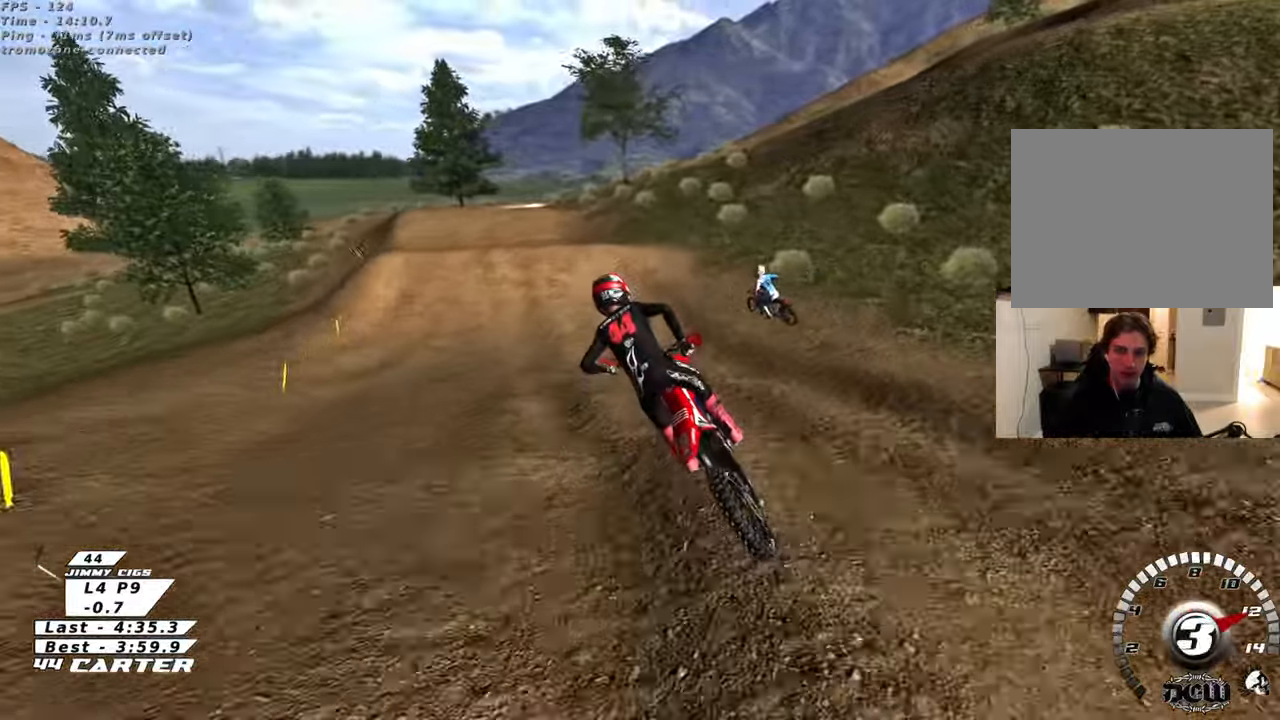
{"buttons": ["X", "R2"], "left_stick": "up", "right_stick": "center", "events": [[500, "X", "down"]]}
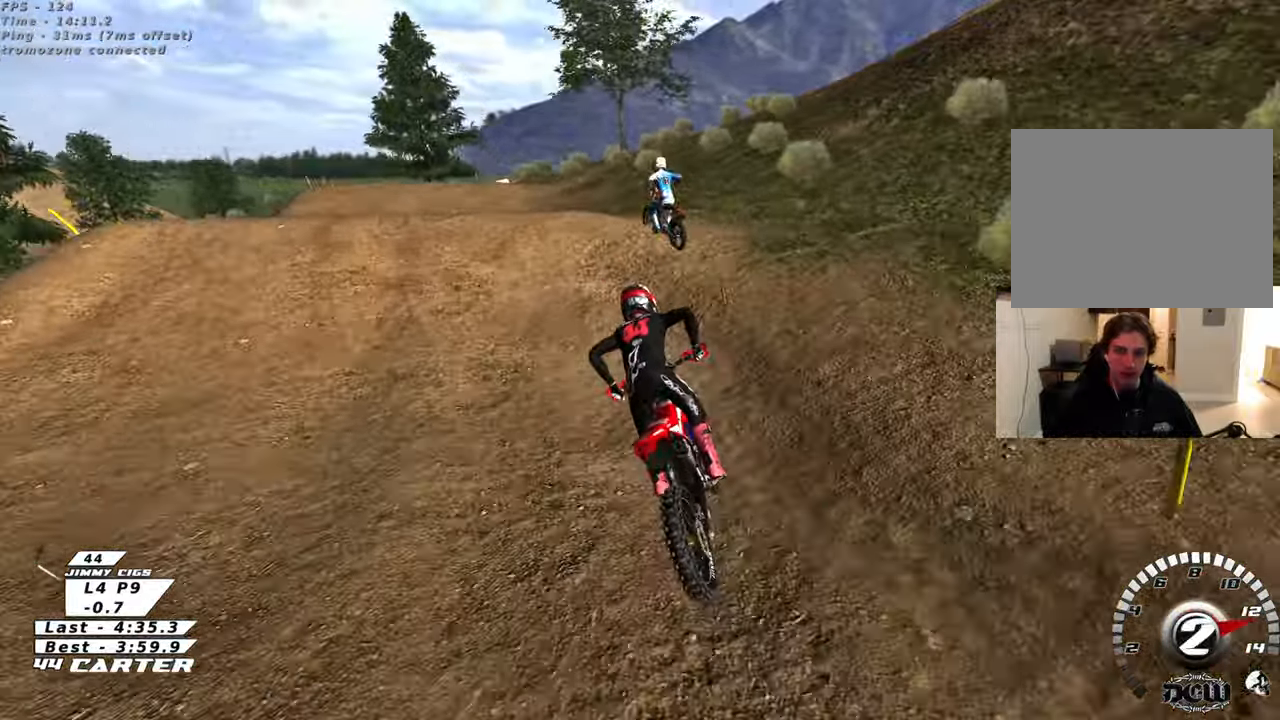
{"buttons": ["R2"], "left_stick": "right", "right_stick": "center", "events": [[50, "R2", "up"], [83, "X", "up"], [83, "left_stick", "center"], [133, "L2", "down"], [317, "left_stick", "down-right"], [350, "L2", "up"], [417, "R2", "down"], [483, "left_stick", "right"]]}
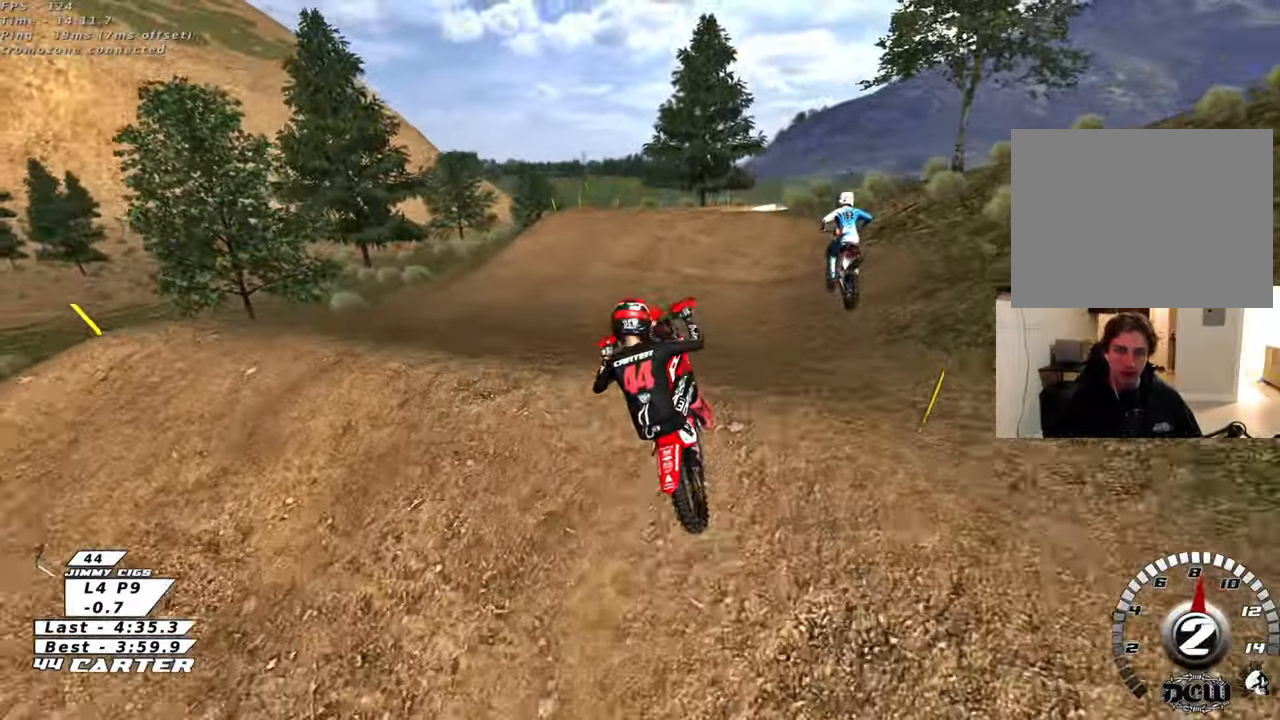
{"buttons": [], "left_stick": "down-right", "right_stick": "center", "events": [[83, "R2", "up"], [483, "left_stick", "down-right"]]}
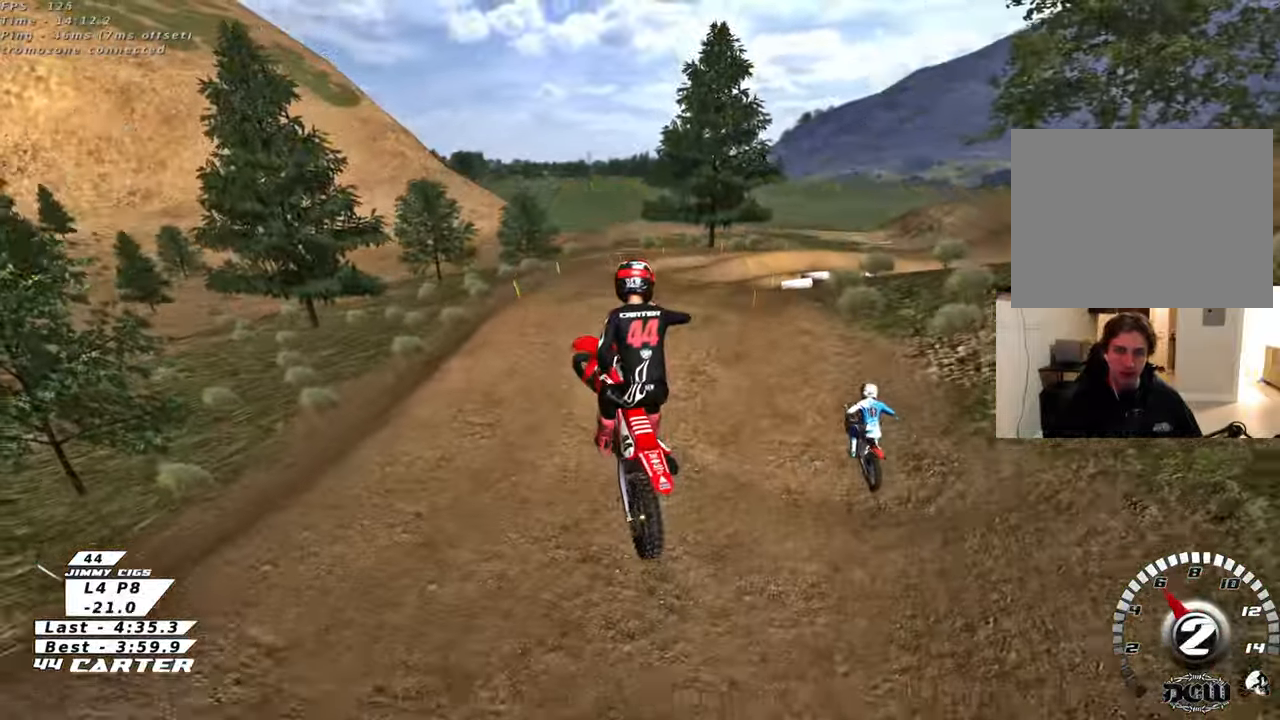
{"buttons": [], "left_stick": "up-left", "right_stick": "center", "events": [[17, "X", "down"], [117, "left_stick", "right"], [133, "X", "up"], [183, "R2", "down"], [283, "left_stick", "center"], [317, "R2", "up"], [350, "X", "down"], [350, "left_stick", "up-left"], [450, "X", "up"]]}
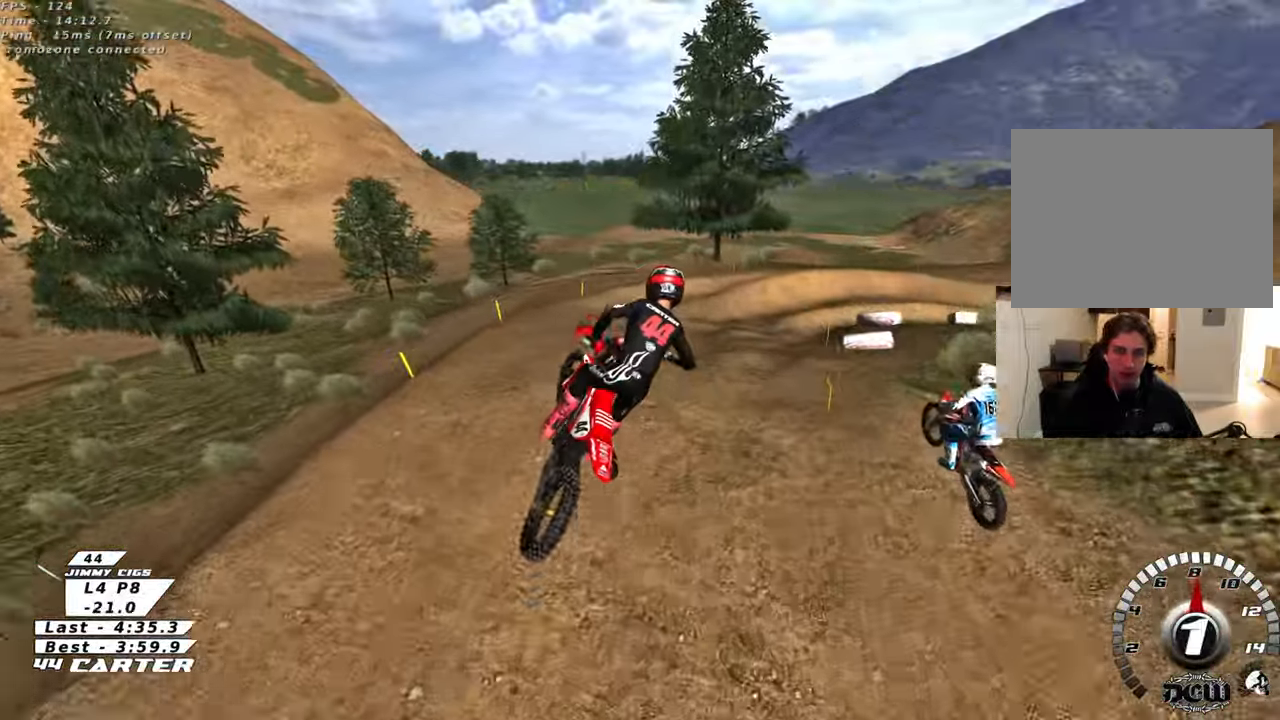
{"buttons": [], "left_stick": "center", "right_stick": "center", "events": [[200, "left_stick", "up"], [417, "left_stick", "center"]]}
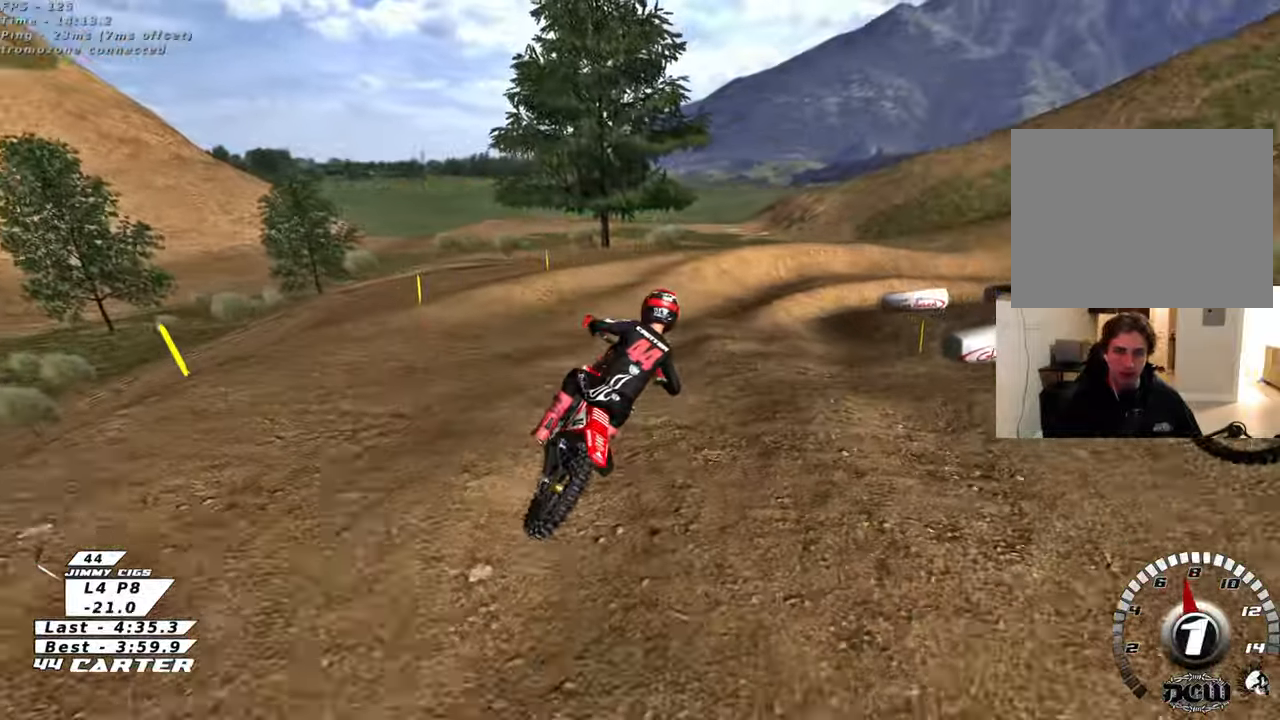
{"buttons": ["R2"], "left_stick": "right", "right_stick": "center", "events": [[17, "left_stick", "down"], [167, "left_stick", "center"], [183, "R2", "down"], [233, "left_stick", "right"], [267, "R2", "up"], [500, "R2", "down"]]}
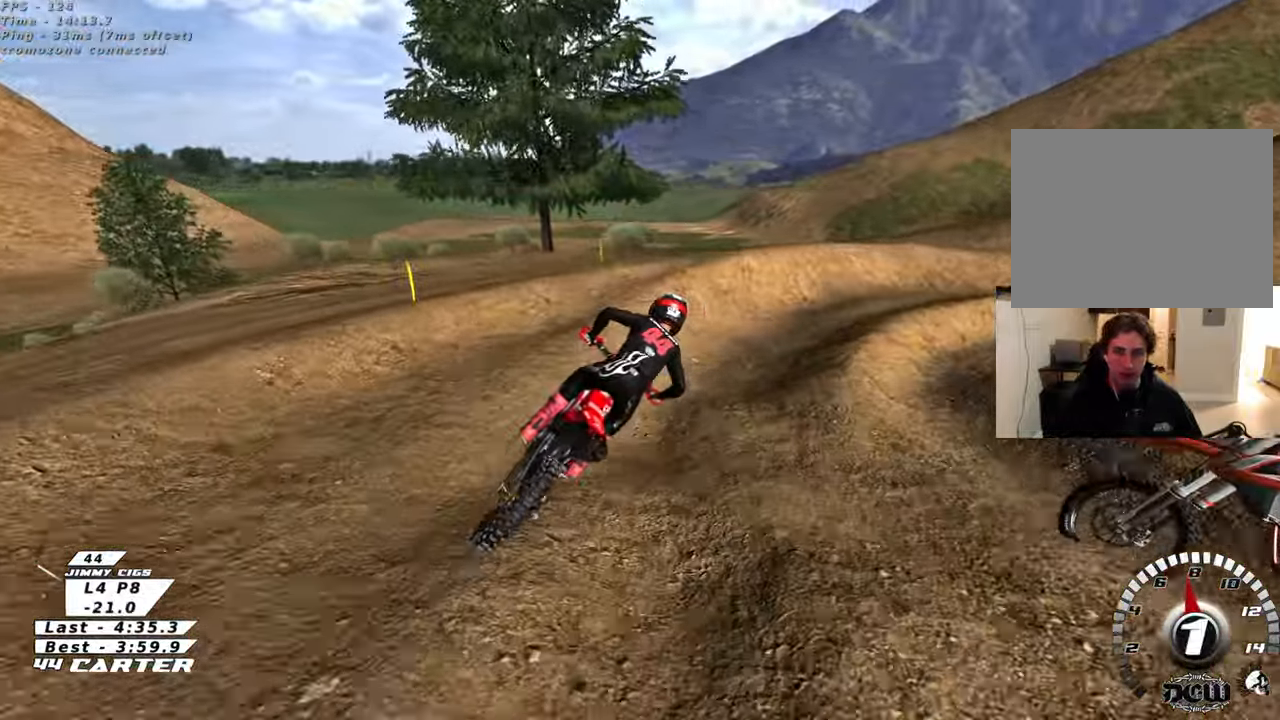
{"buttons": ["R2"], "left_stick": "up-right", "right_stick": "center", "events": [[17, "left_stick", "up-right"], [383, "A", "down"], [500, "A", "up"]]}
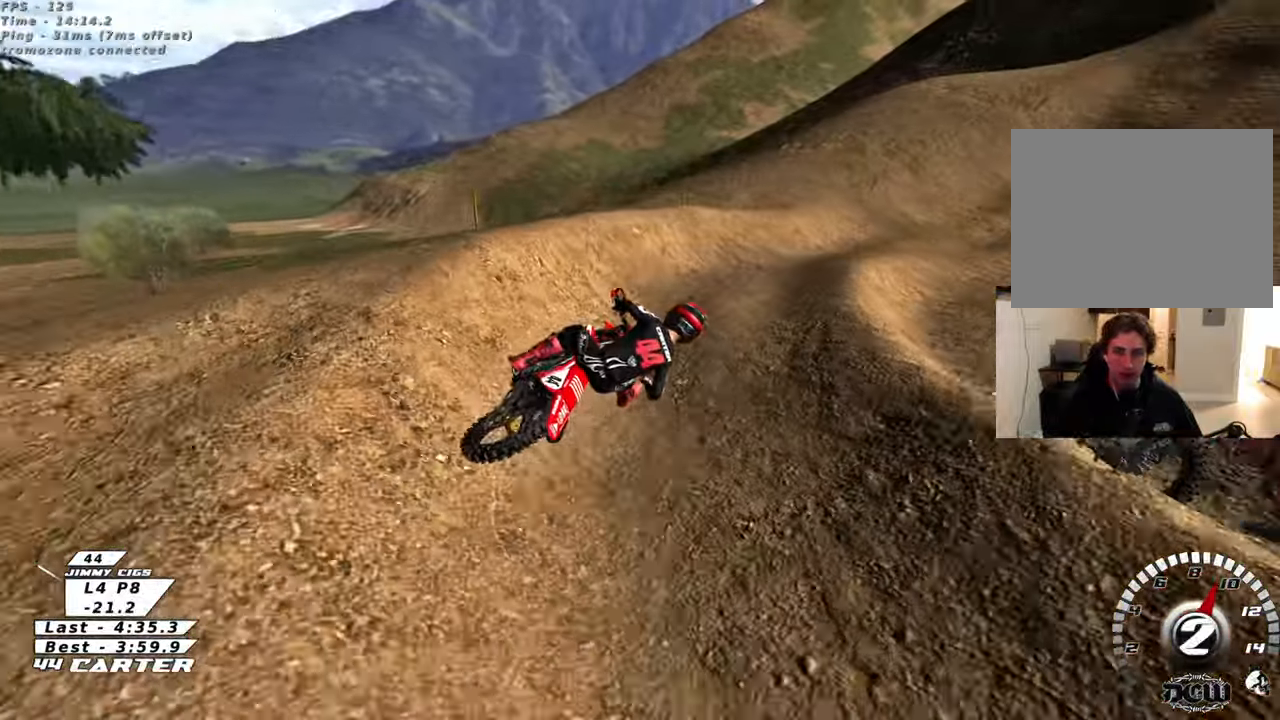
{"buttons": ["R2"], "left_stick": "up-left", "right_stick": "center", "events": [[83, "A", "down"], [83, "left_stick", "up"], [217, "A", "up"], [317, "left_stick", "left"], [417, "left_stick", "up-left"]]}
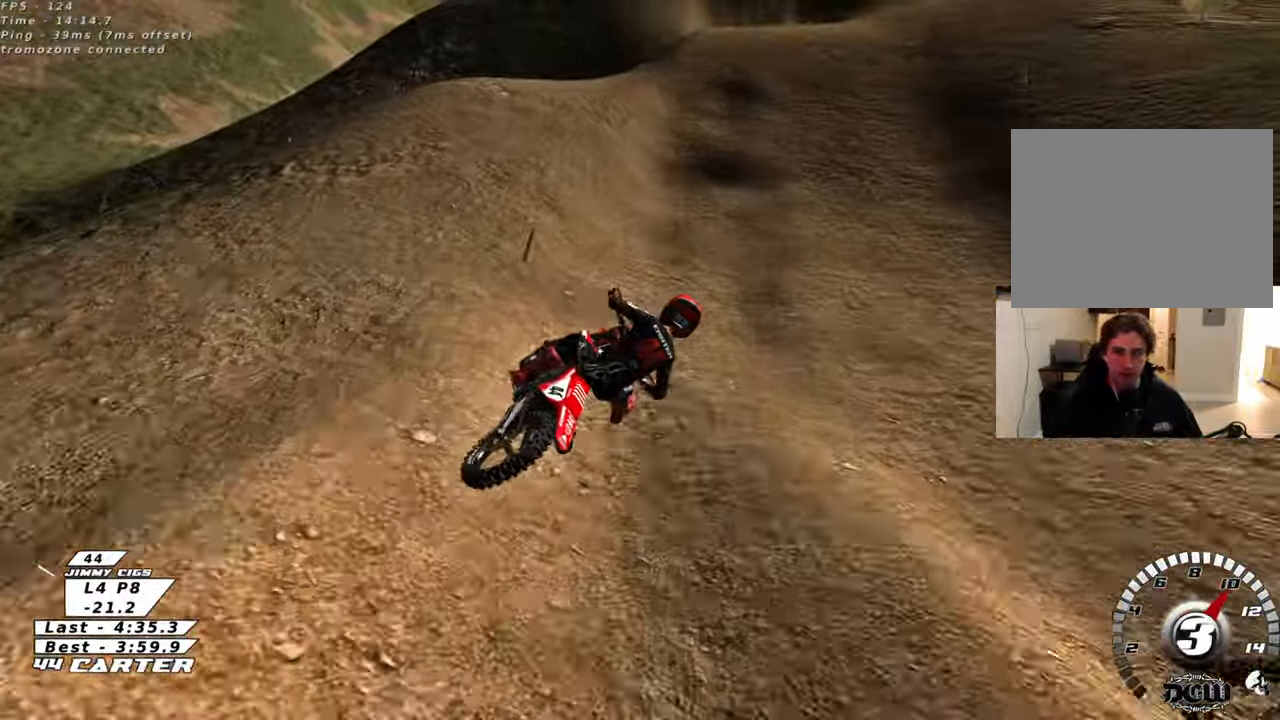
{"buttons": ["R2"], "left_stick": "up-left", "right_stick": "center", "events": [[333, "A", "down"], [450, "A", "up"]]}
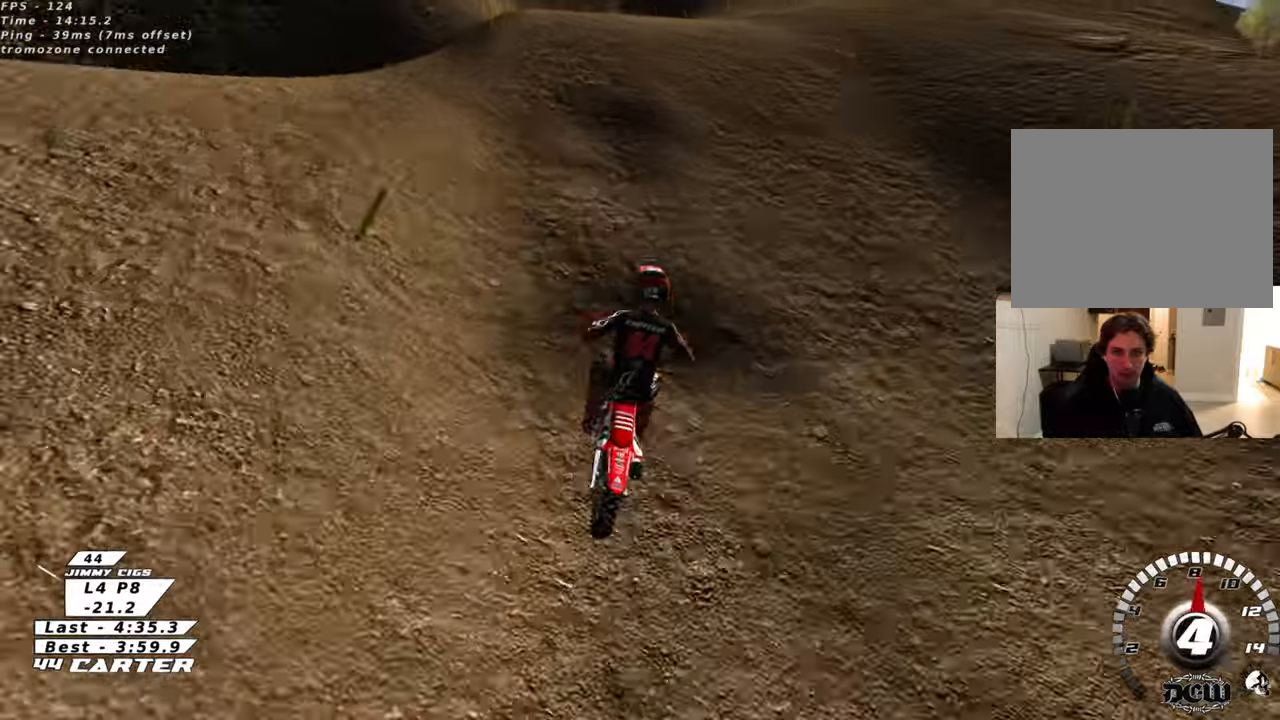
{"buttons": [], "left_stick": "down", "right_stick": "center", "events": [[67, "R2", "up"], [67, "left_stick", "center"], [117, "X", "down"], [117, "left_stick", "down"], [200, "X", "up"]]}
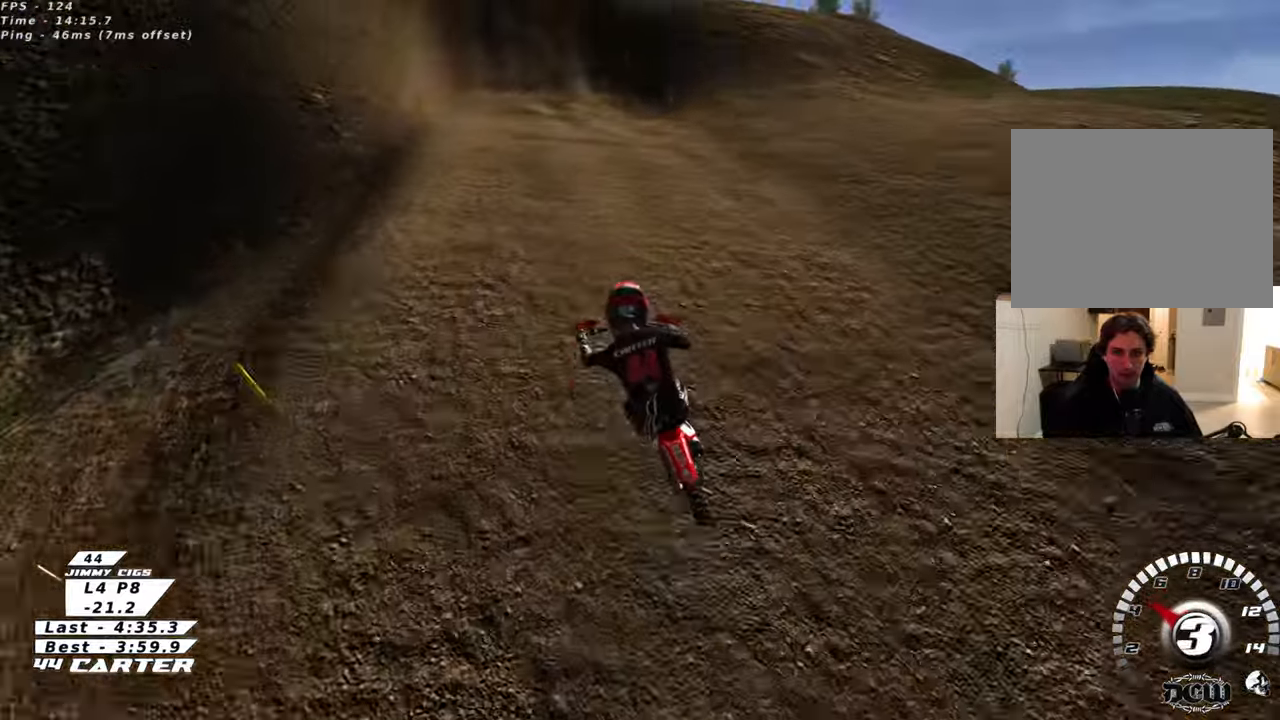
{"buttons": [], "left_stick": "down-right", "right_stick": "center", "events": [[333, "X", "down"], [333, "left_stick", "down-right"], [433, "X", "up"]]}
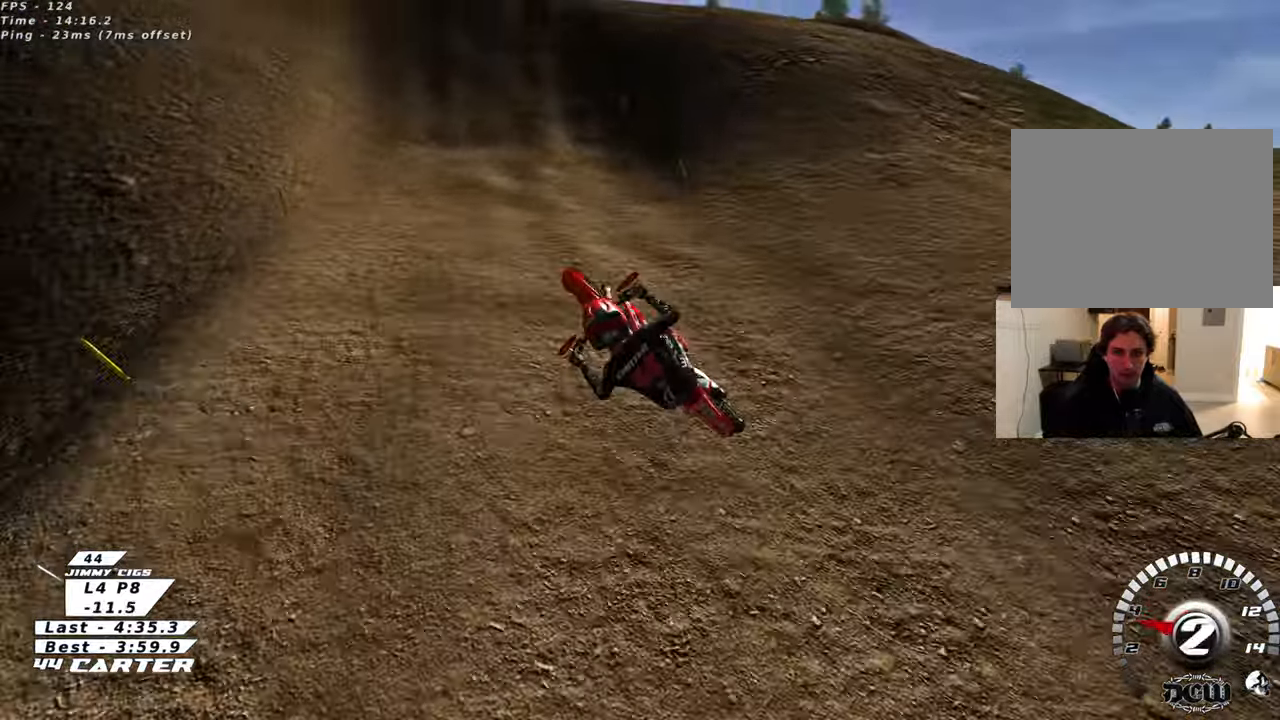
{"buttons": ["X", "R2"], "left_stick": "right", "right_stick": "center", "events": [[33, "X", "down"], [33, "left_stick", "right"], [100, "L1", "down"], [100, "X", "up"], [200, "X", "down"], [267, "L1", "up"], [300, "X", "up"], [400, "R2", "down"], [433, "X", "down"]]}
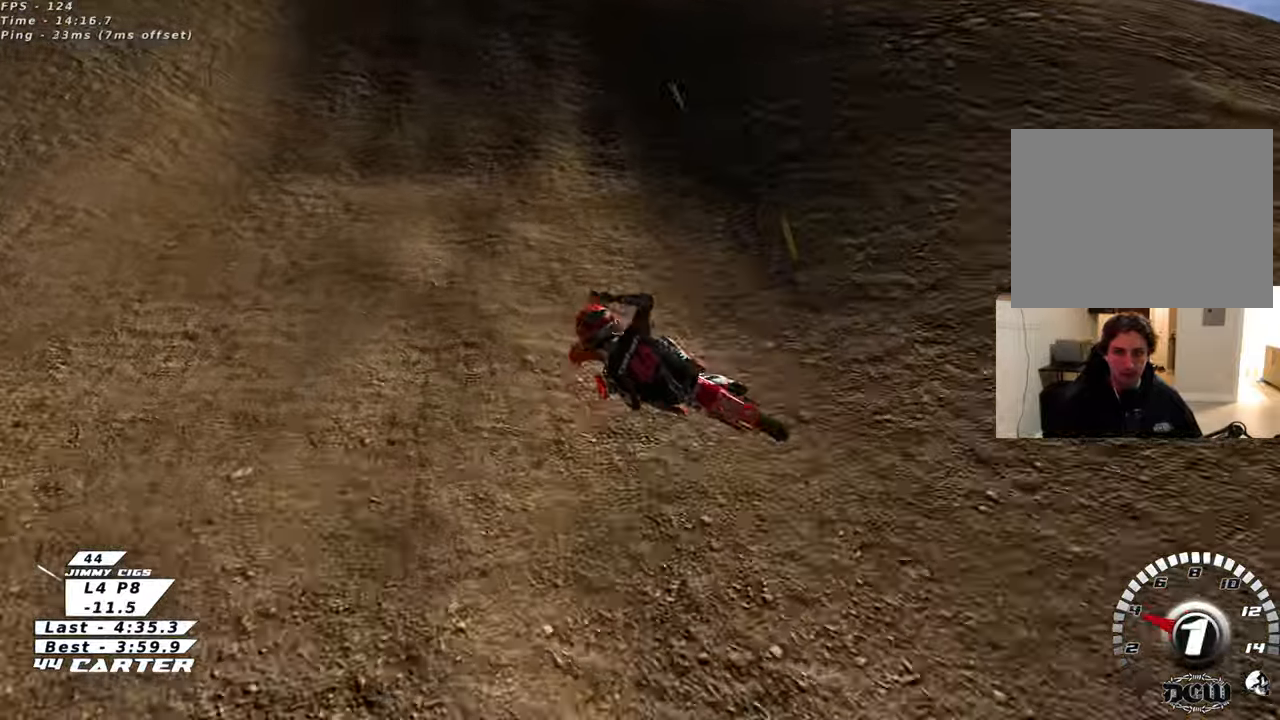
{"buttons": ["R2"], "left_stick": "up", "right_stick": "center", "events": [[33, "X", "up"], [133, "X", "down"], [183, "left_stick", "up-right"], [233, "X", "up"], [283, "X", "down"], [383, "X", "up"], [483, "left_stick", "up"]]}
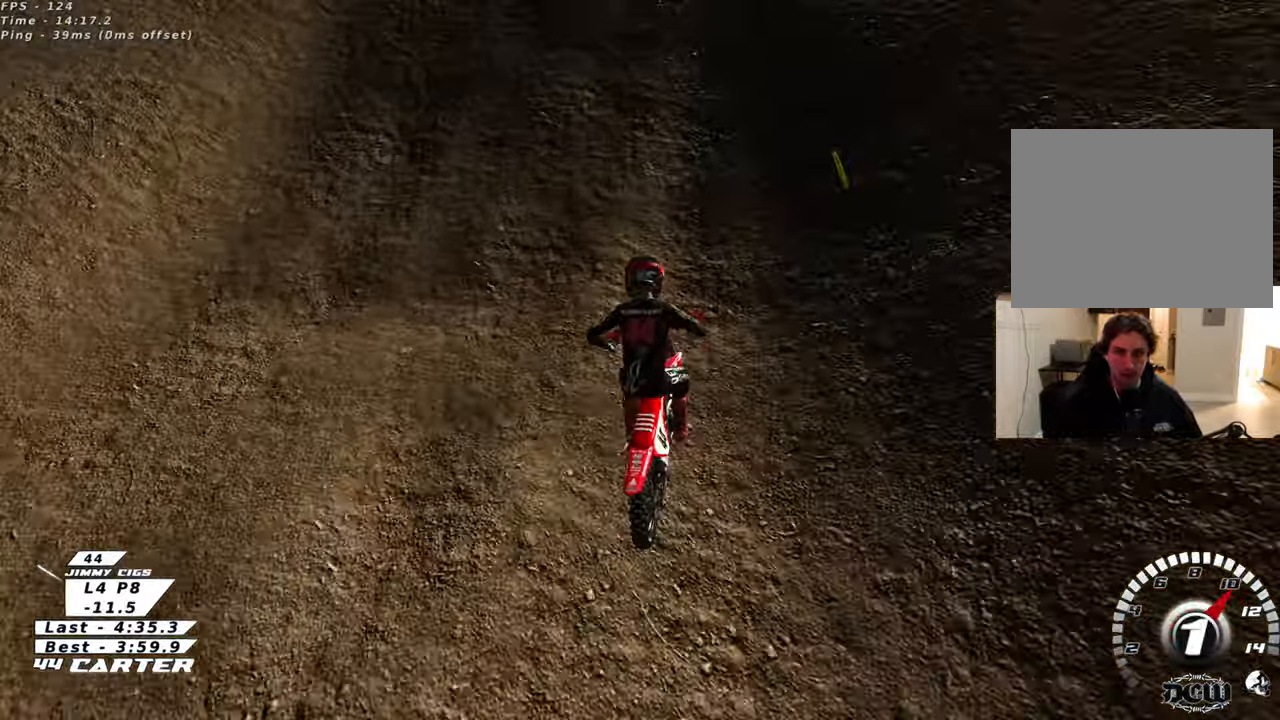
{"buttons": ["R2"], "left_stick": "up-right", "right_stick": "center", "events": [[467, "left_stick", "up-right"]]}
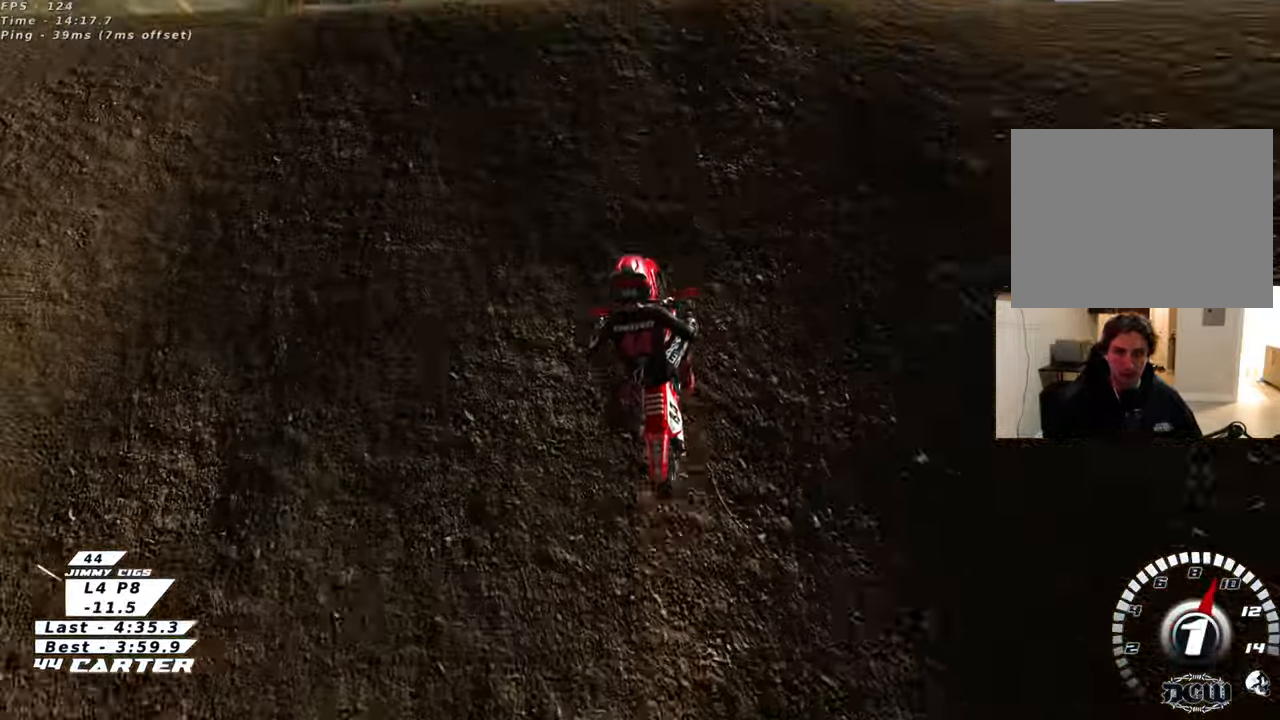
{"buttons": [], "left_stick": "up", "right_stick": "center", "events": [[17, "A", "down"], [100, "left_stick", "up"], [133, "A", "up"], [233, "A", "down"], [317, "A", "up"], [450, "R2", "up"]]}
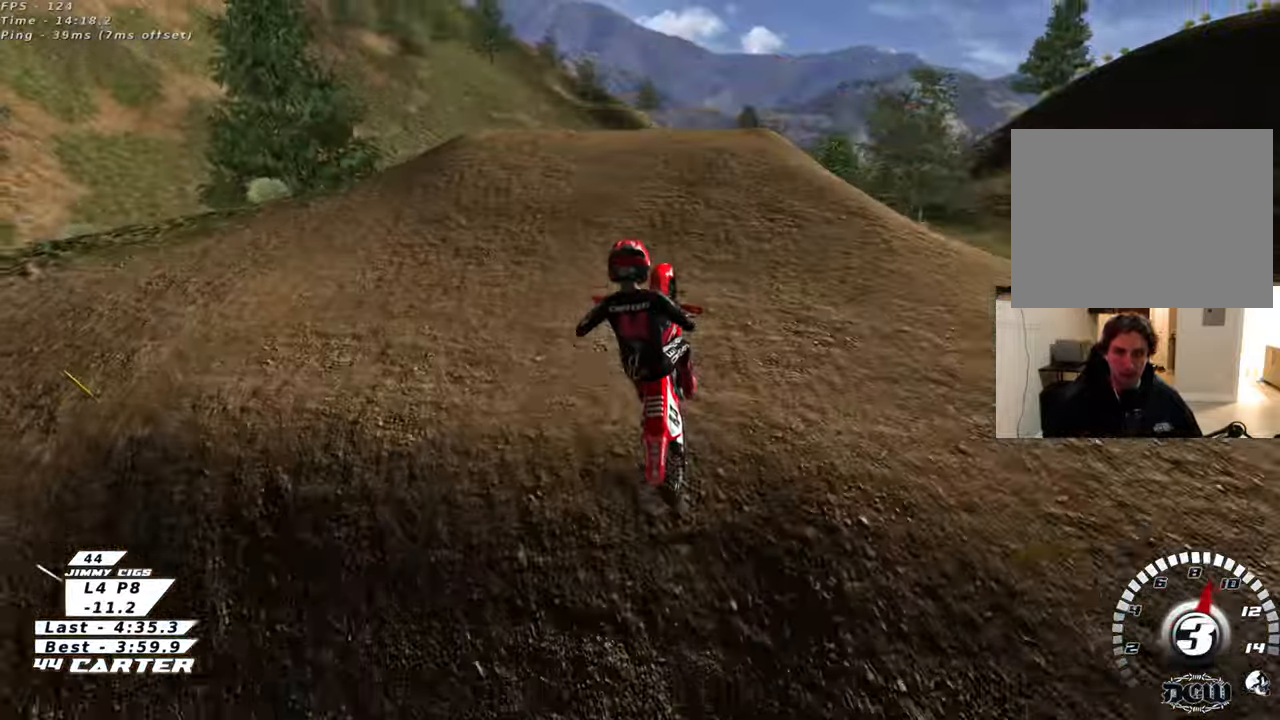
{"buttons": ["R1", "R2", "R3"], "left_stick": "right", "right_stick": "down-left", "events": [[17, "left_stick", "up-right"], [233, "L1", "down"], [283, "right_stick", "left"], [317, "R2", "down"], [367, "right_stick", "down-left"], [383, "R1", "down"], [400, "L1", "up"], [433, "R3", "down"], [467, "left_stick", "right"]]}
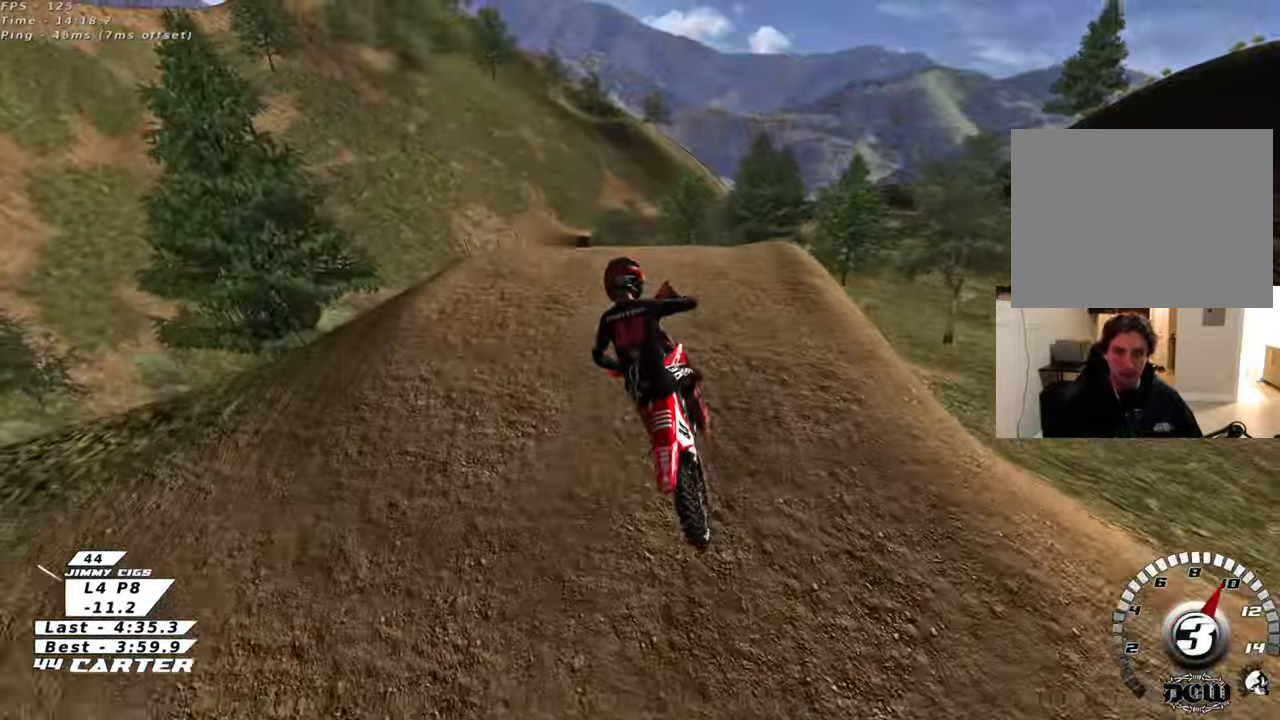
{"buttons": ["A", "R2"], "left_stick": "up-left", "right_stick": "center", "events": [[33, "R1", "up"], [33, "R3", "up"], [100, "left_stick", "up-left"], [117, "right_stick", "center"], [250, "A", "down"], [350, "A", "up"], [433, "A", "down"]]}
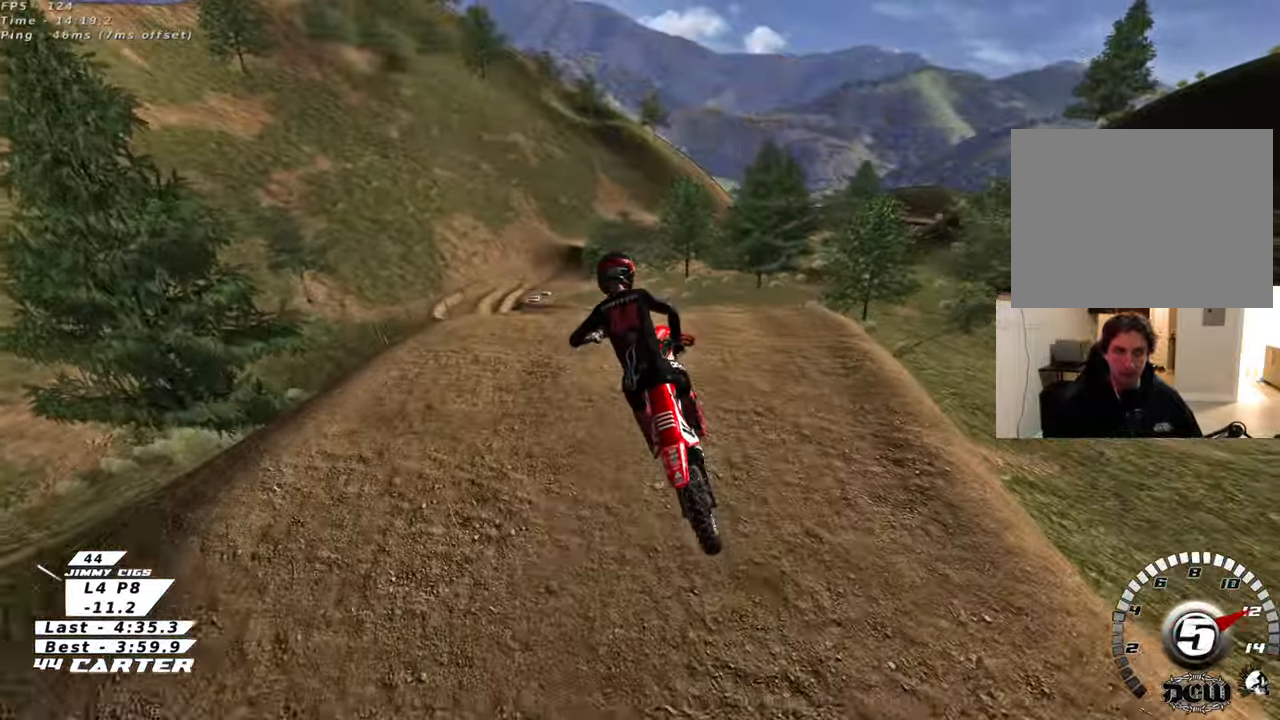
{"buttons": ["X", "R2"], "left_stick": "center", "right_stick": "center", "events": [[33, "A", "up"], [150, "left_stick", "up-right"], [217, "X", "down"], [333, "X", "up"], [433, "X", "down"], [467, "left_stick", "center"]]}
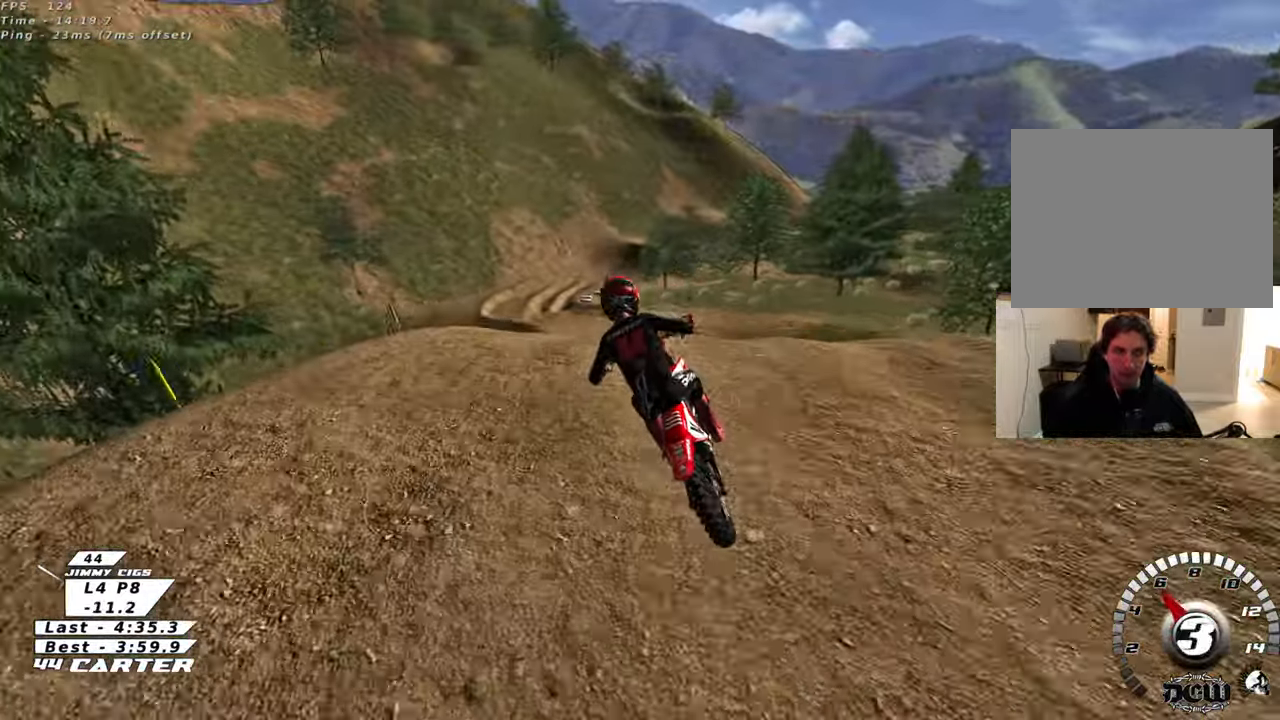
{"buttons": ["R2"], "left_stick": "down-left", "right_stick": "center", "events": [[17, "X", "up"], [17, "left_stick", "down"], [83, "X", "down"], [150, "left_stick", "down-left"], [183, "X", "up"], [250, "R2", "up"], [467, "R2", "down"]]}
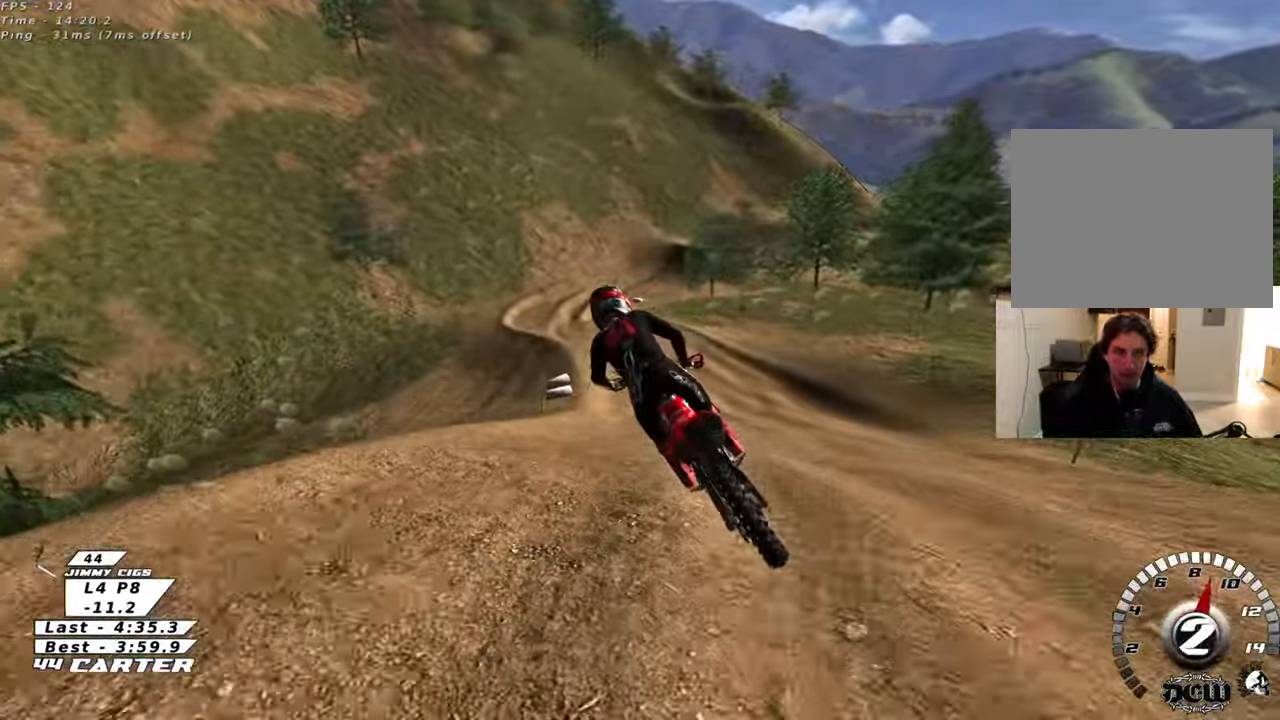
{"buttons": ["R2"], "left_stick": "center", "right_stick": "center", "events": [[33, "left_stick", "down-right"], [133, "A", "down"], [133, "left_stick", "center"], [250, "A", "up"]]}
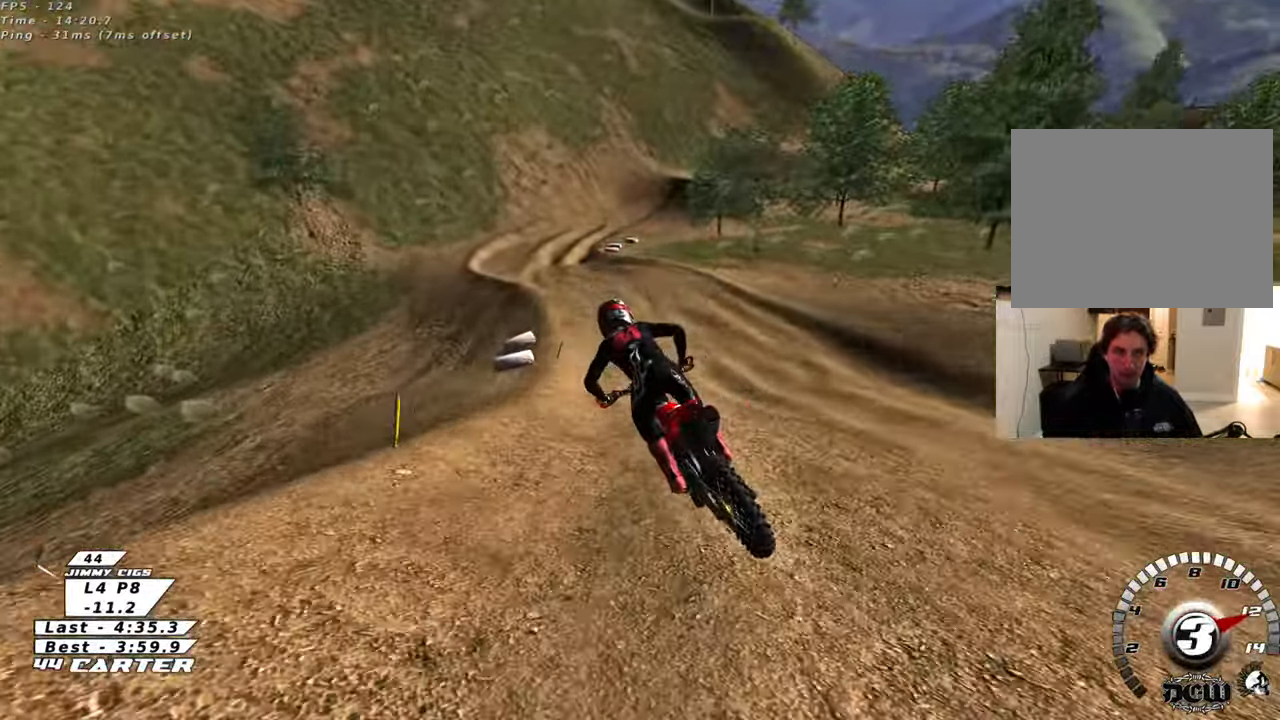
{"buttons": ["X", "R2"], "left_stick": "right", "right_stick": "center", "events": [[300, "left_stick", "right"], [483, "X", "down"]]}
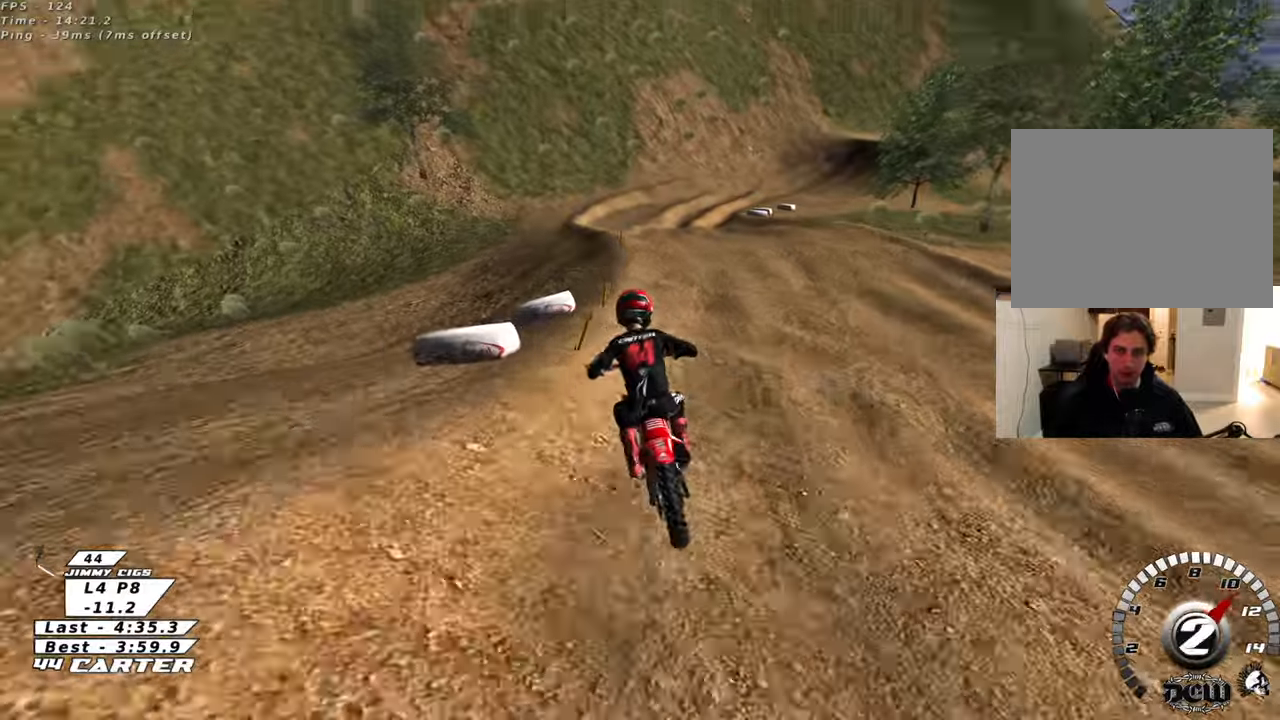
{"buttons": ["A", "R2"], "left_stick": "center", "right_stick": "center", "events": [[33, "R2", "up"], [67, "X", "up"], [83, "L2", "down"], [183, "L2", "up"], [183, "X", "down"], [183, "left_stick", "center"], [217, "X", "up"], [283, "R2", "down"], [317, "left_stick", "up-left"], [417, "left_stick", "center"], [450, "A", "down"]]}
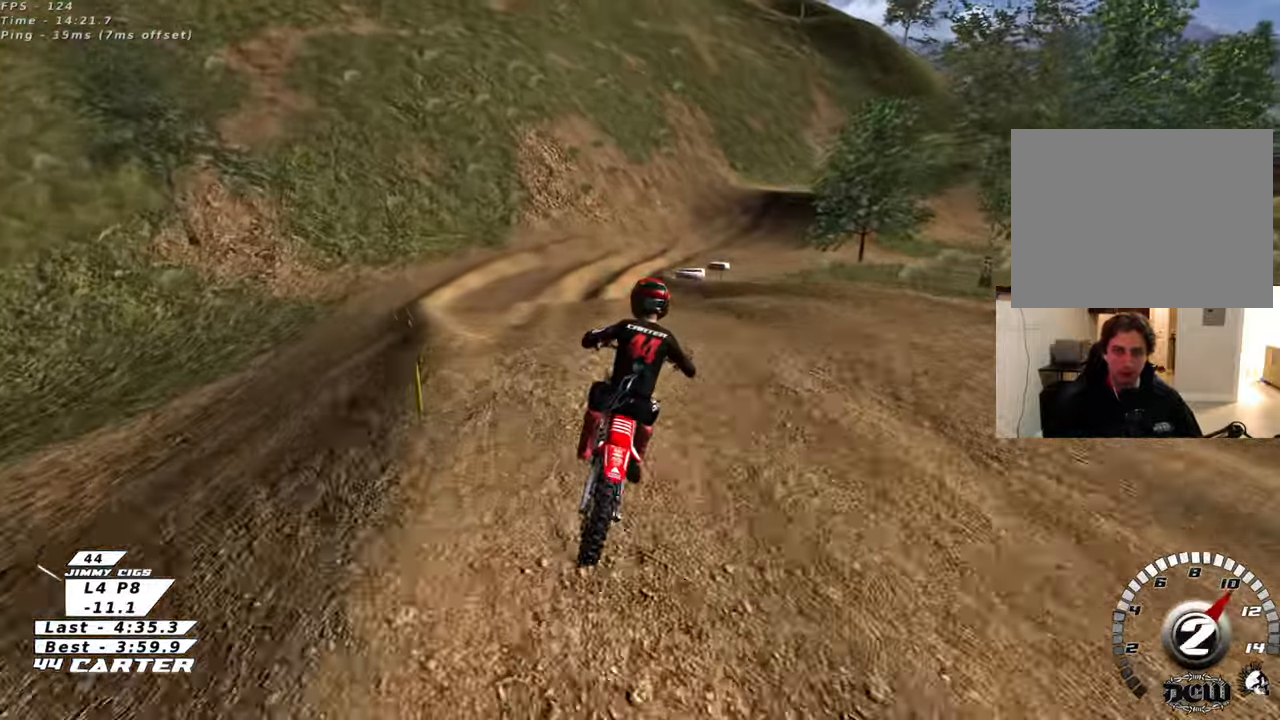
{"buttons": [], "left_stick": "right", "right_stick": "center", "events": [[33, "A", "up"], [133, "A", "down"], [150, "left_stick", "up"], [217, "A", "up"], [317, "R2", "up"], [333, "left_stick", "right"]]}
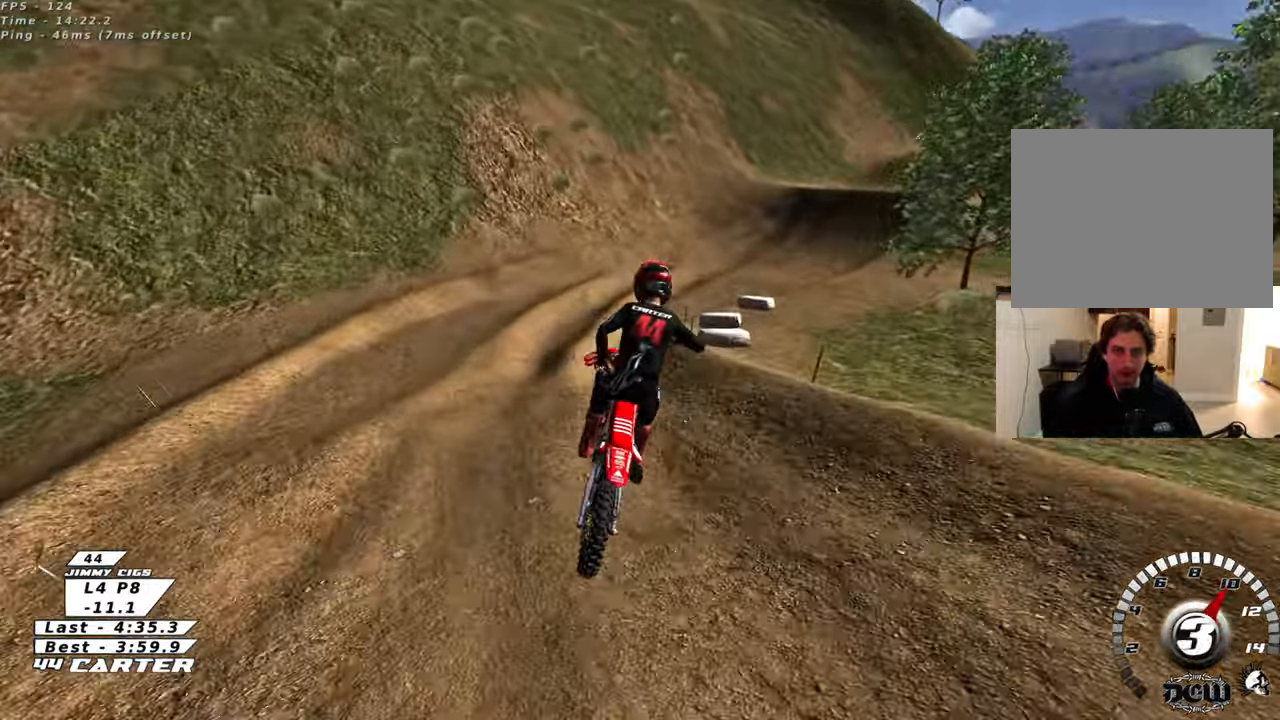
{"buttons": [], "left_stick": "center", "right_stick": "center", "events": [[167, "left_stick", "left"], [200, "X", "down"], [283, "X", "up"], [333, "left_stick", "center"], [383, "X", "down"], [483, "X", "up"]]}
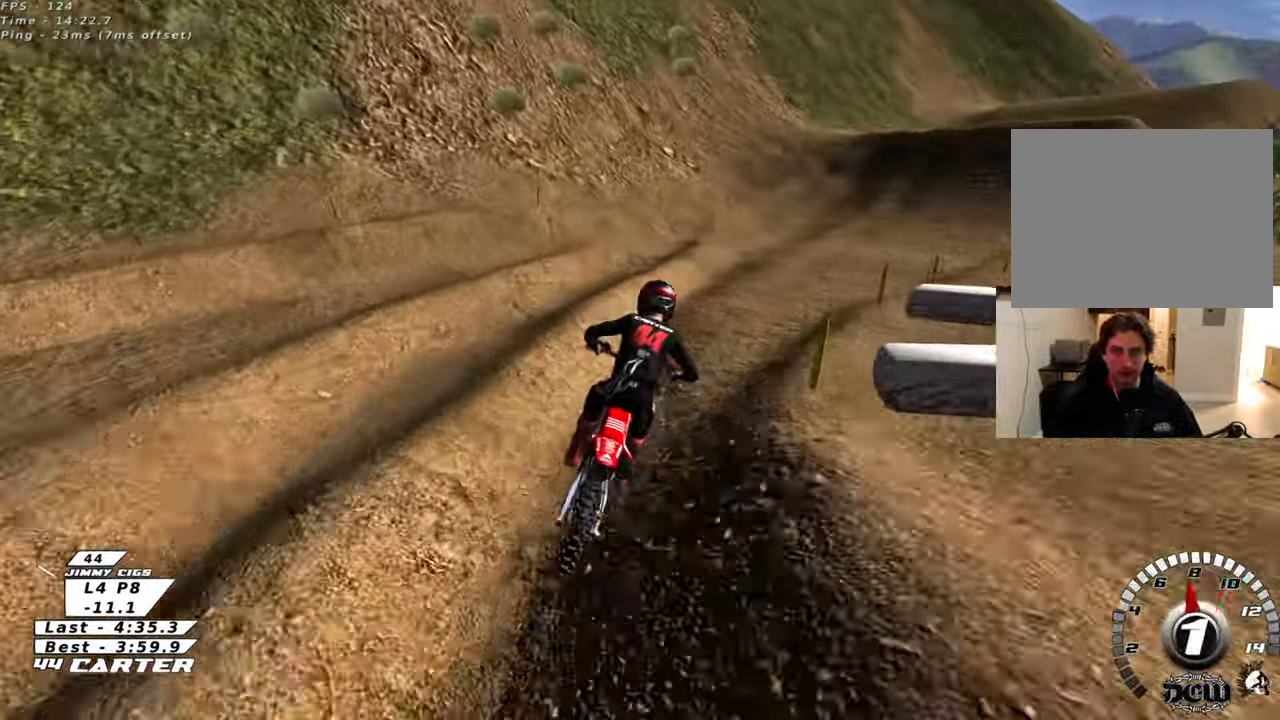
{"buttons": ["R2"], "left_stick": "center", "right_stick": "center", "events": [[100, "L2", "down"], [100, "left_stick", "right"], [317, "left_stick", "center"], [367, "R2", "down"], [433, "L2", "up"]]}
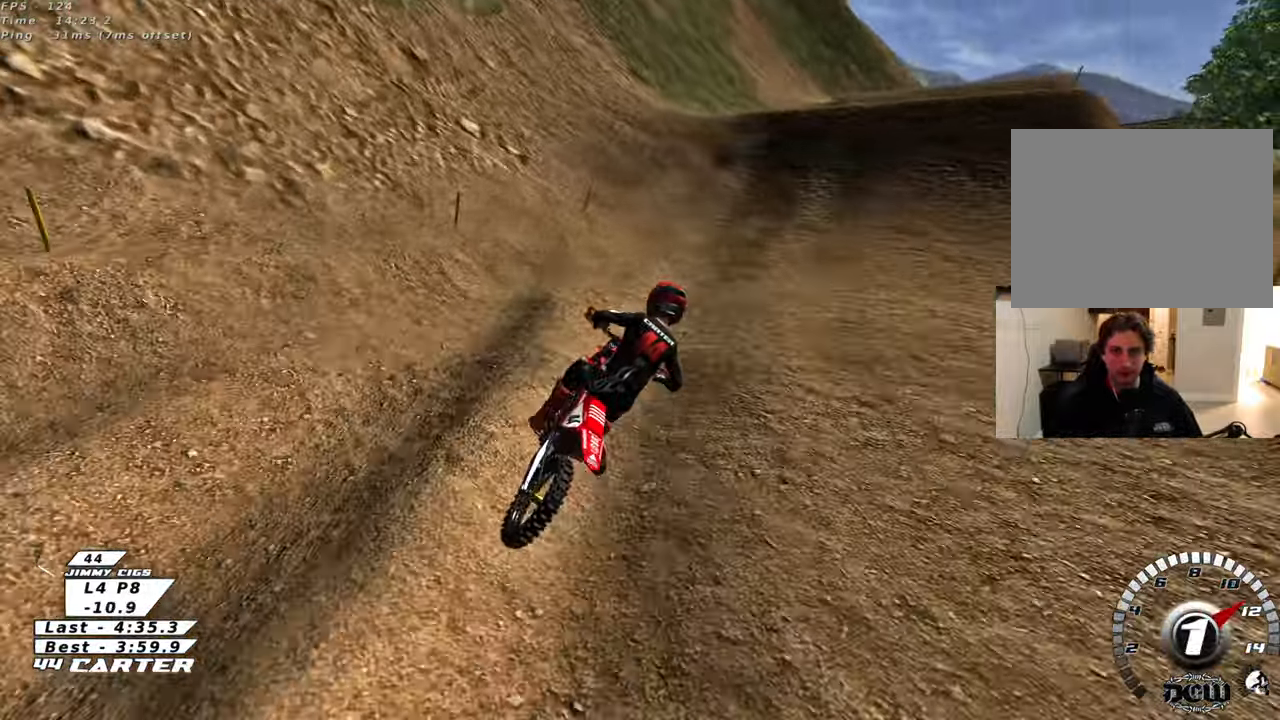
{"buttons": ["R2"], "left_stick": "up-left", "right_stick": "center", "events": [[267, "A", "down"], [417, "A", "up"], [433, "left_stick", "up-left"]]}